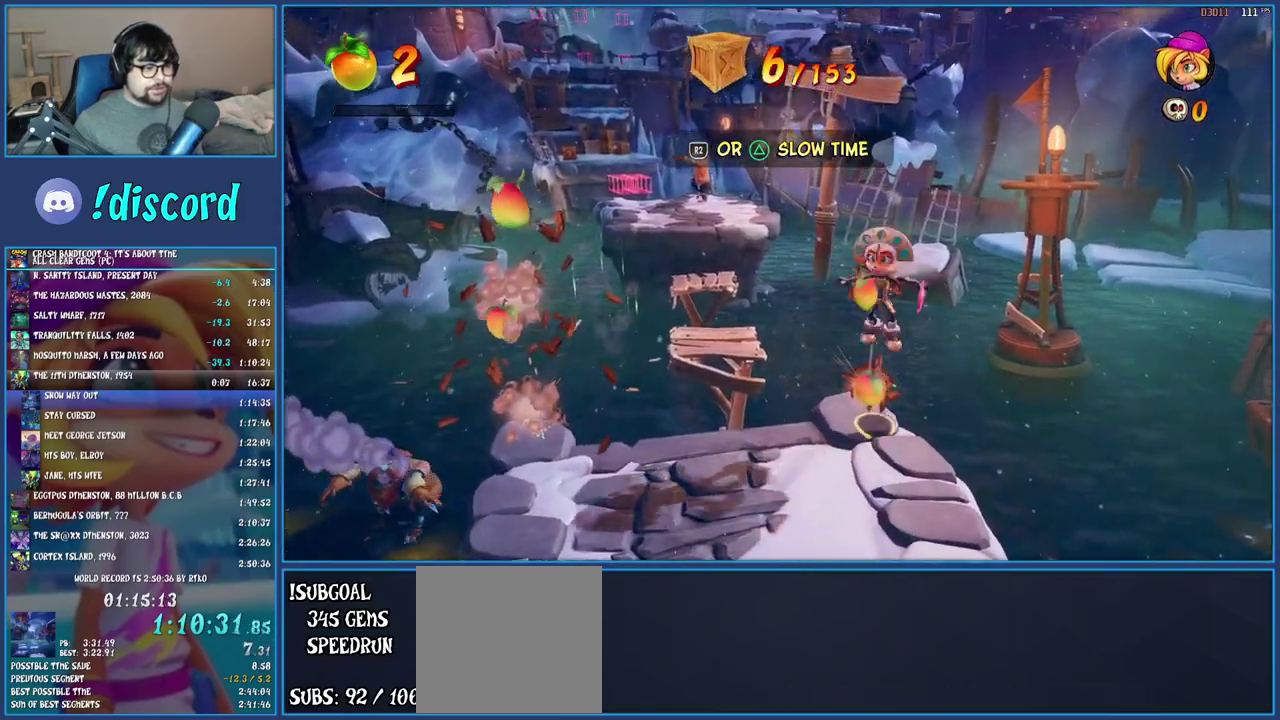
Gameplay with a controller (PlayStation layout); each line is a JSON object with the inputs held at the frame after it. "events" lists button and stick changes between this image and that frame as [ms after this image, input, new state], when the widget could be followed in between. Not read: L3 R3.
{"buttons": [], "left_stick": "up", "right_stick": "center", "events": [[200, "left_stick", "left"], [250, "left_stick", "up-left"], [300, "left_stick", "down-right"], [383, "left_stick", "up-left"], [433, "left_stick", "up"]]}
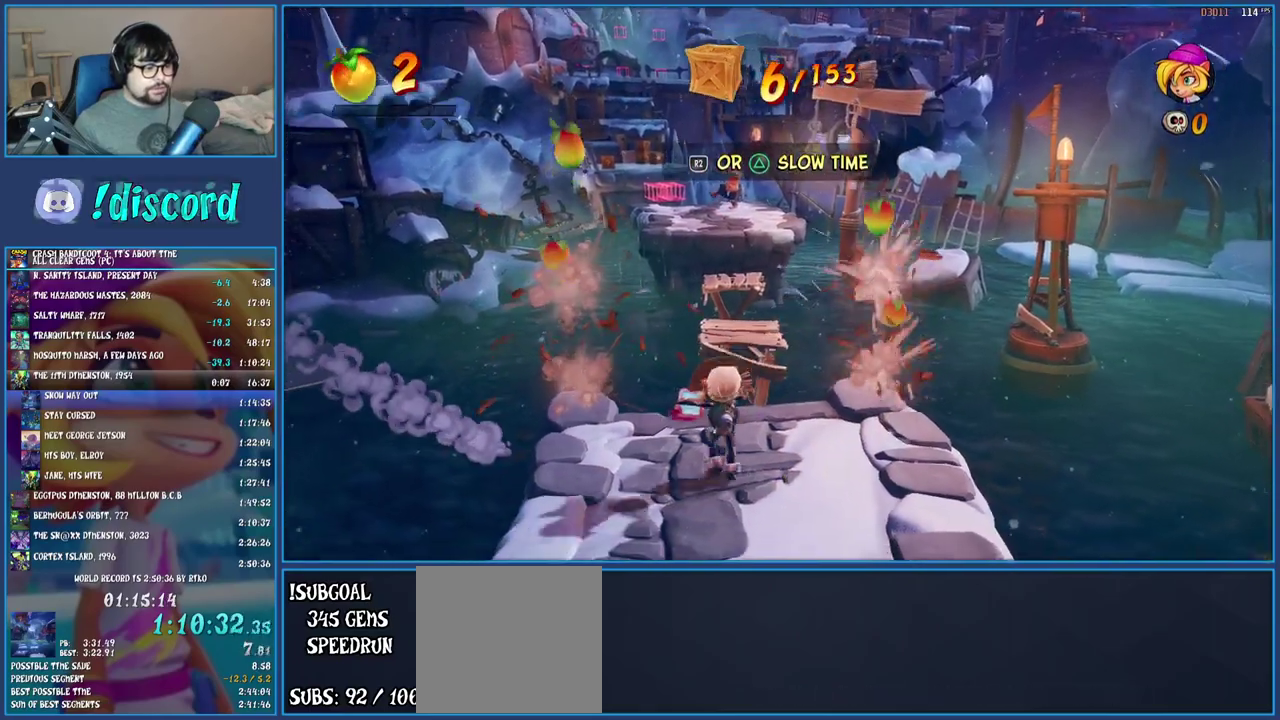
{"buttons": [], "left_stick": "up", "right_stick": "center", "events": []}
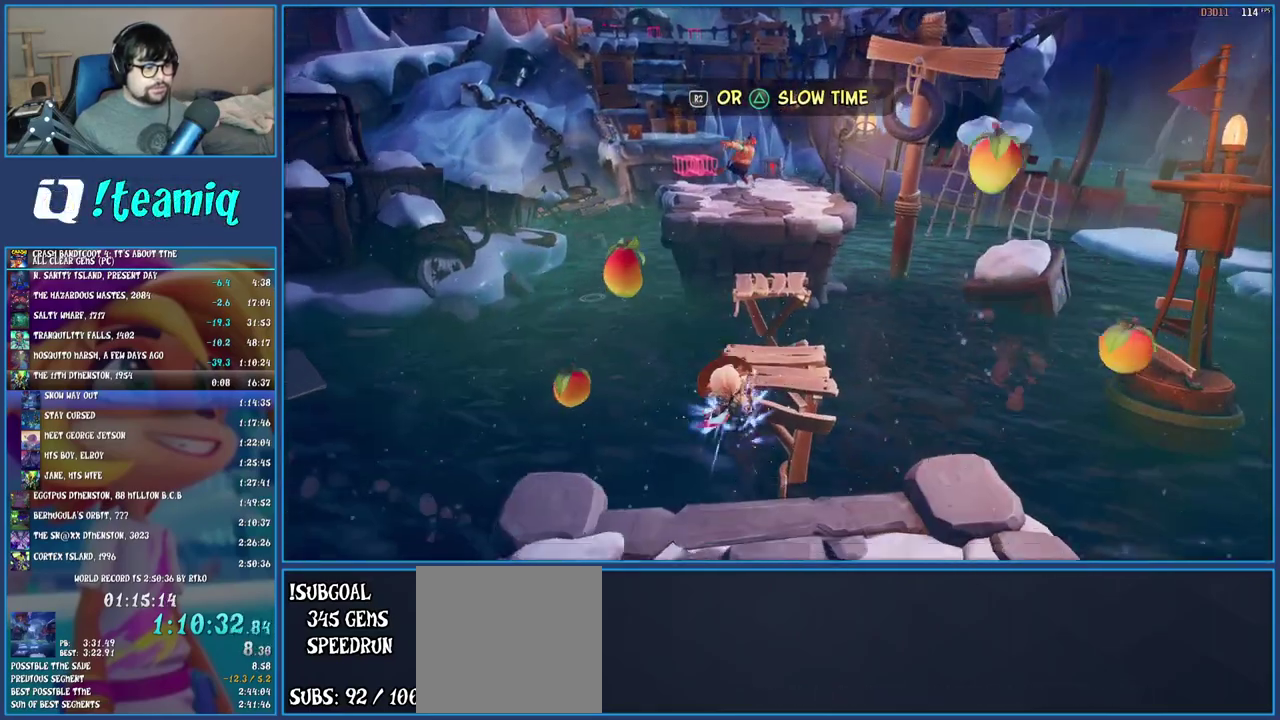
{"buttons": [], "left_stick": "up", "right_stick": "center", "events": [[50, "SQUARE", "down"], [217, "SQUARE", "up"]]}
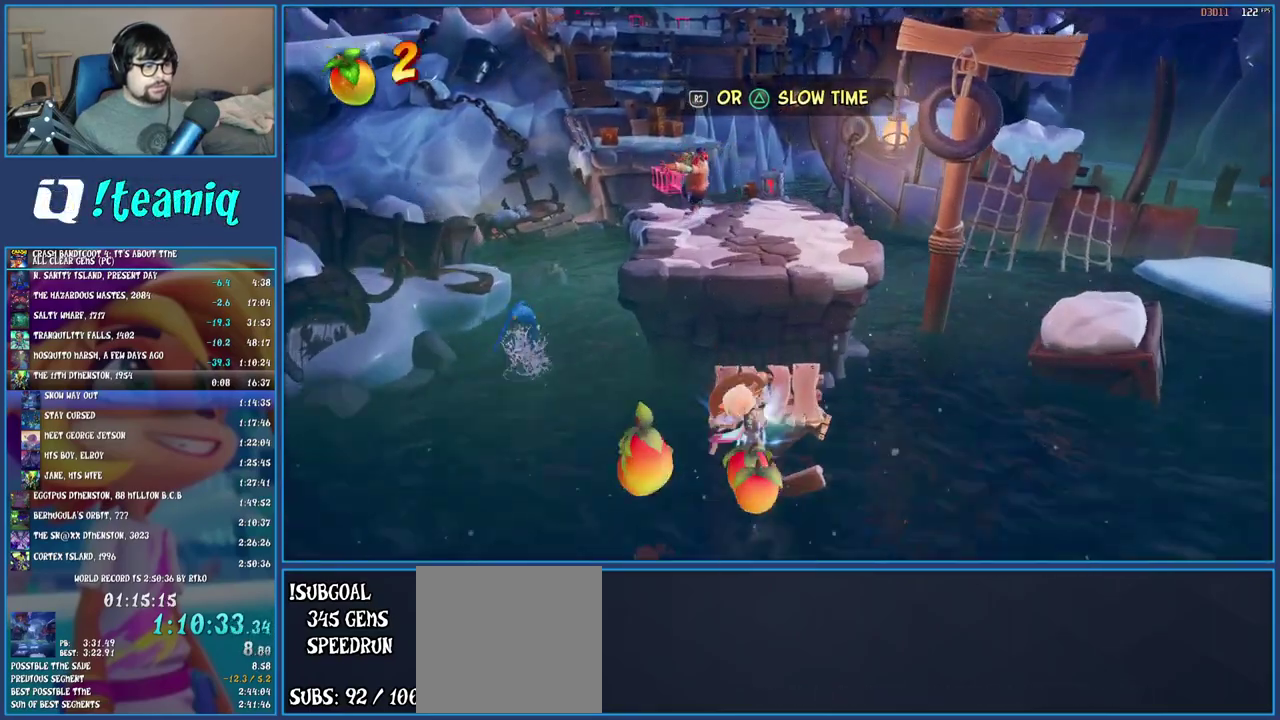
{"buttons": [], "left_stick": "up", "right_stick": "center", "events": [[17, "SQUARE", "down"], [83, "CROSS", "down"], [250, "CROSS", "up"], [267, "SQUARE", "up"]]}
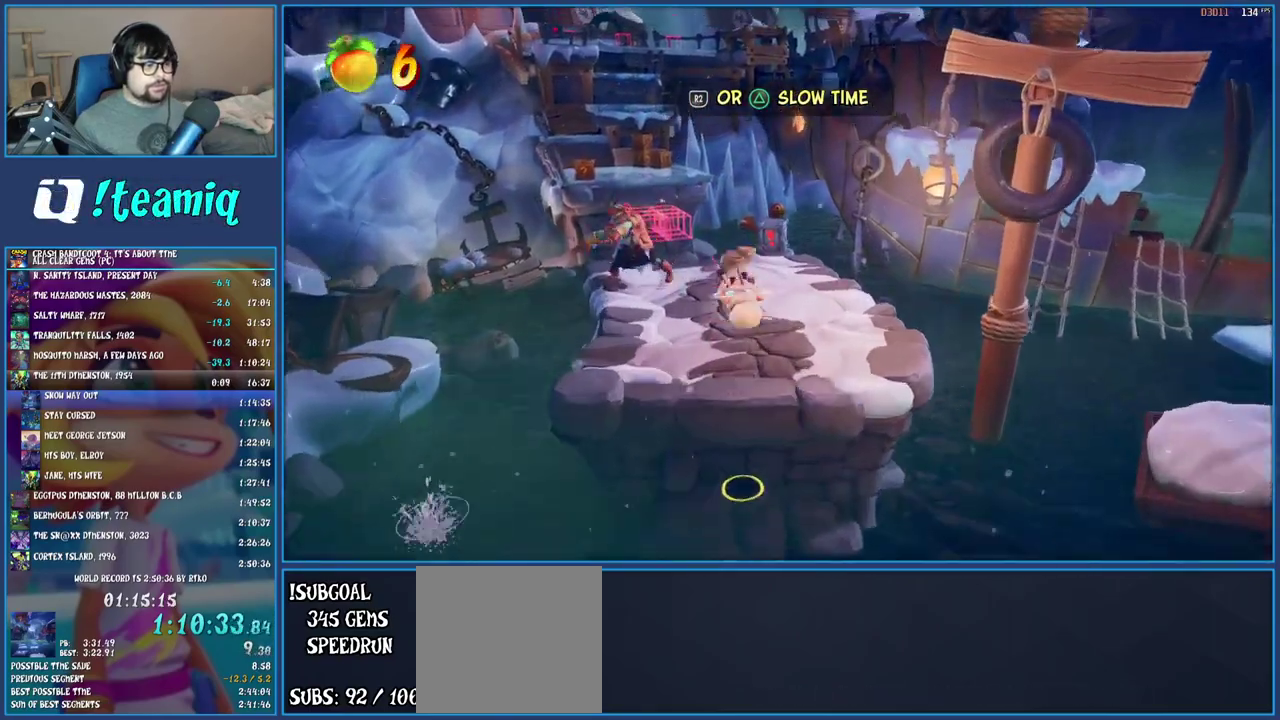
{"buttons": ["SQUARE"], "left_stick": "up", "right_stick": "center", "events": [[433, "SQUARE", "down"]]}
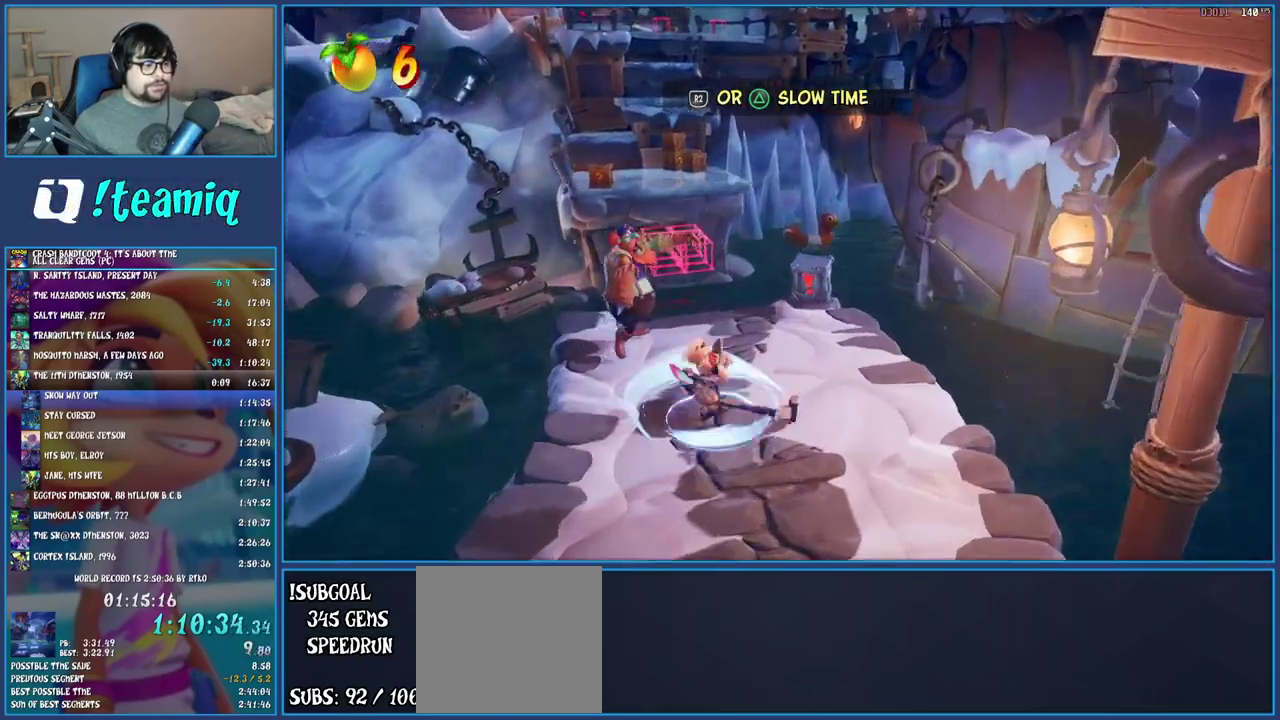
{"buttons": [], "left_stick": "up", "right_stick": "center", "events": [[67, "SQUARE", "up"], [333, "SQUARE", "down"], [467, "SQUARE", "up"]]}
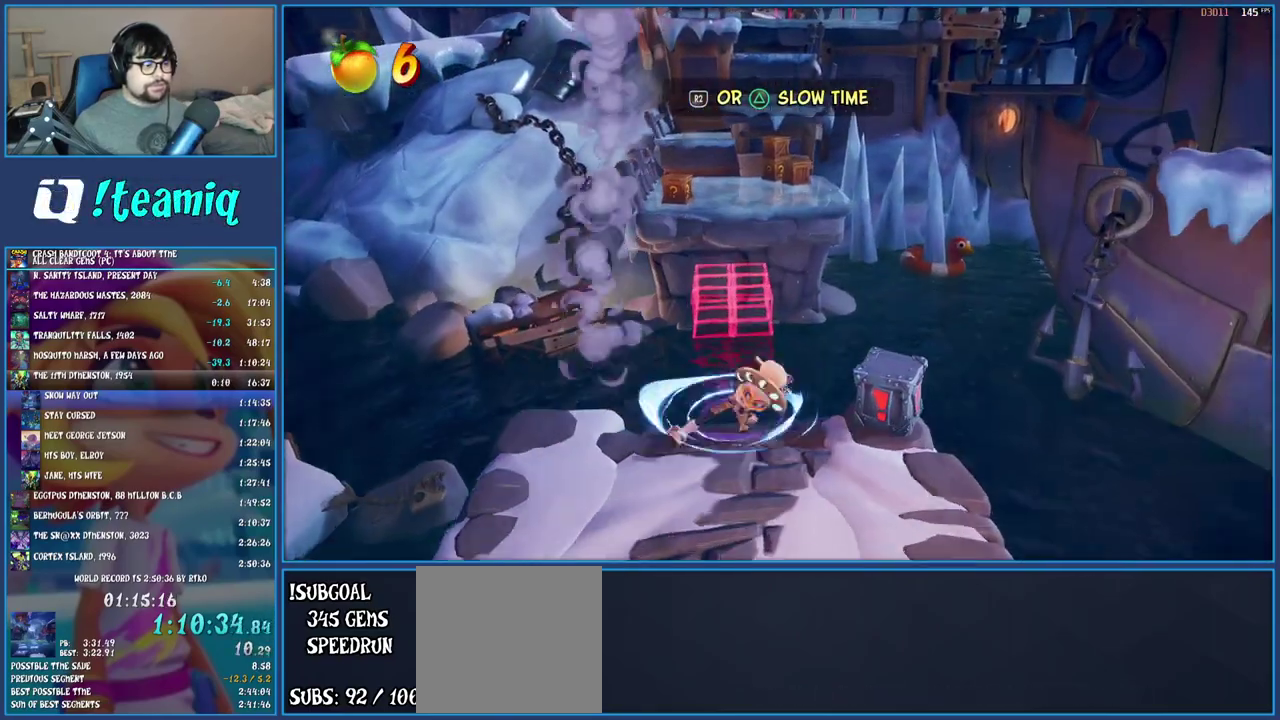
{"buttons": ["CROSS", "SQUARE"], "left_stick": "up", "right_stick": "center", "events": [[333, "SQUARE", "down"], [383, "CROSS", "down"]]}
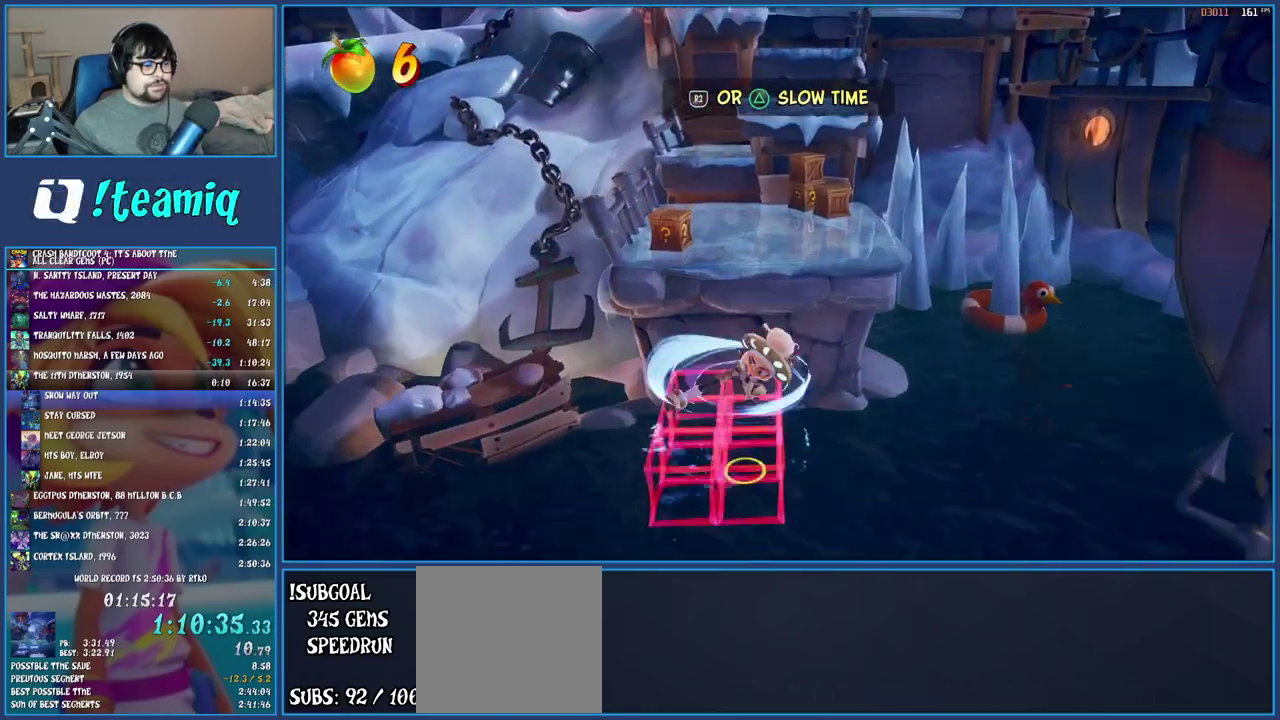
{"buttons": ["CROSS"], "left_stick": "up", "right_stick": "center", "events": [[133, "SQUARE", "up"], [167, "CROSS", "up"], [383, "CROSS", "down"]]}
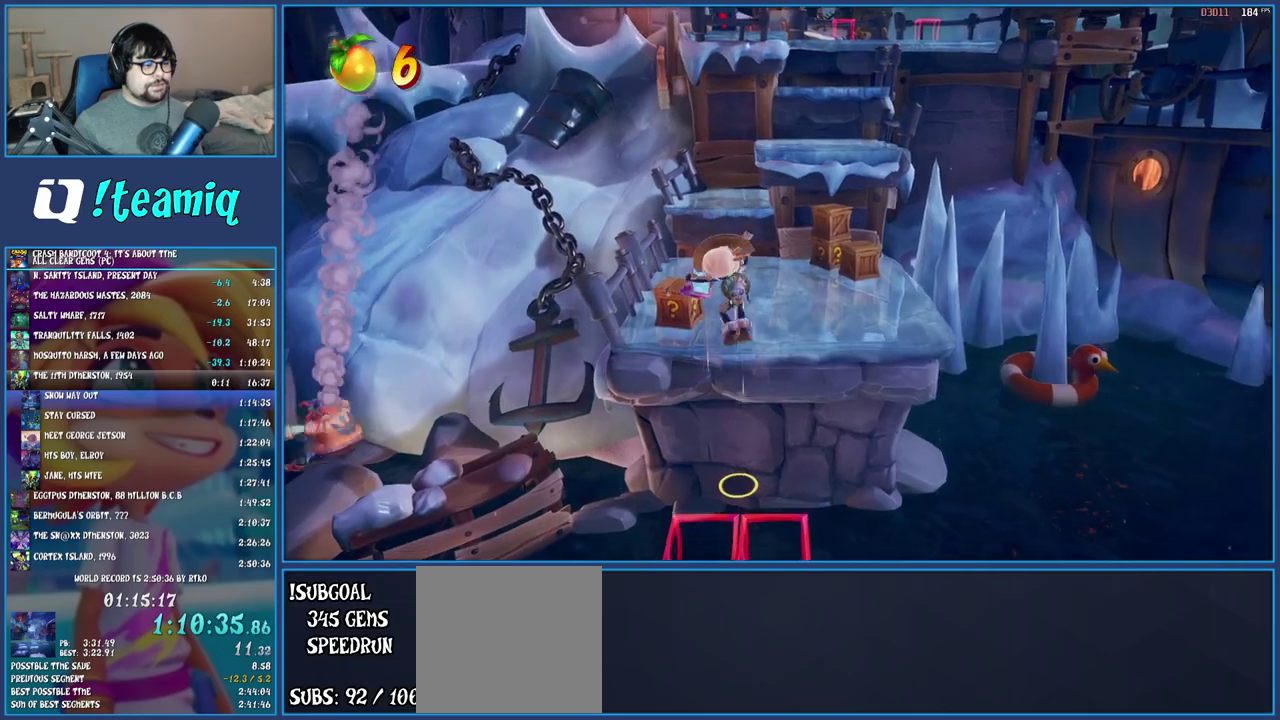
{"buttons": ["SQUARE"], "left_stick": "up", "right_stick": "center", "events": [[67, "left_stick", "up-left"], [167, "CROSS", "up"], [433, "SQUARE", "down"], [467, "left_stick", "up"]]}
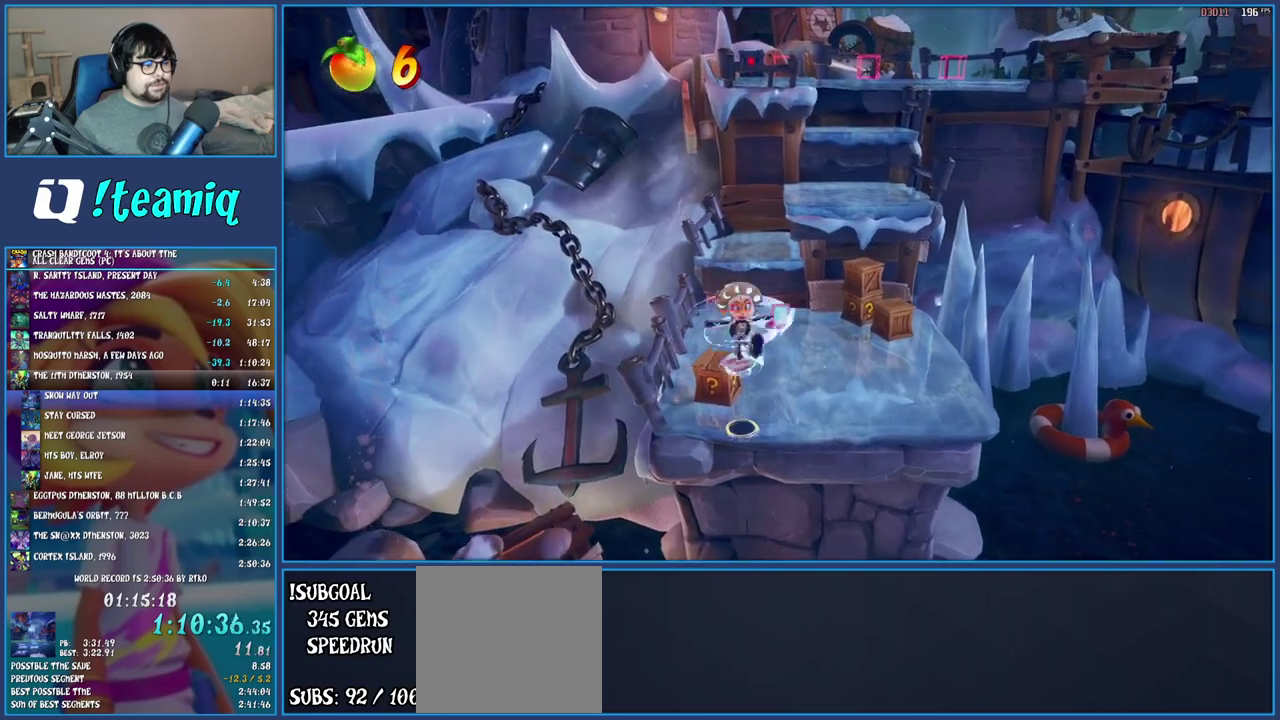
{"buttons": ["SQUARE"], "left_stick": "up-right", "right_stick": "center", "events": [[67, "left_stick", "up-right"], [133, "SQUARE", "up"], [167, "left_stick", "down-left"], [400, "SQUARE", "down"], [400, "left_stick", "up-right"]]}
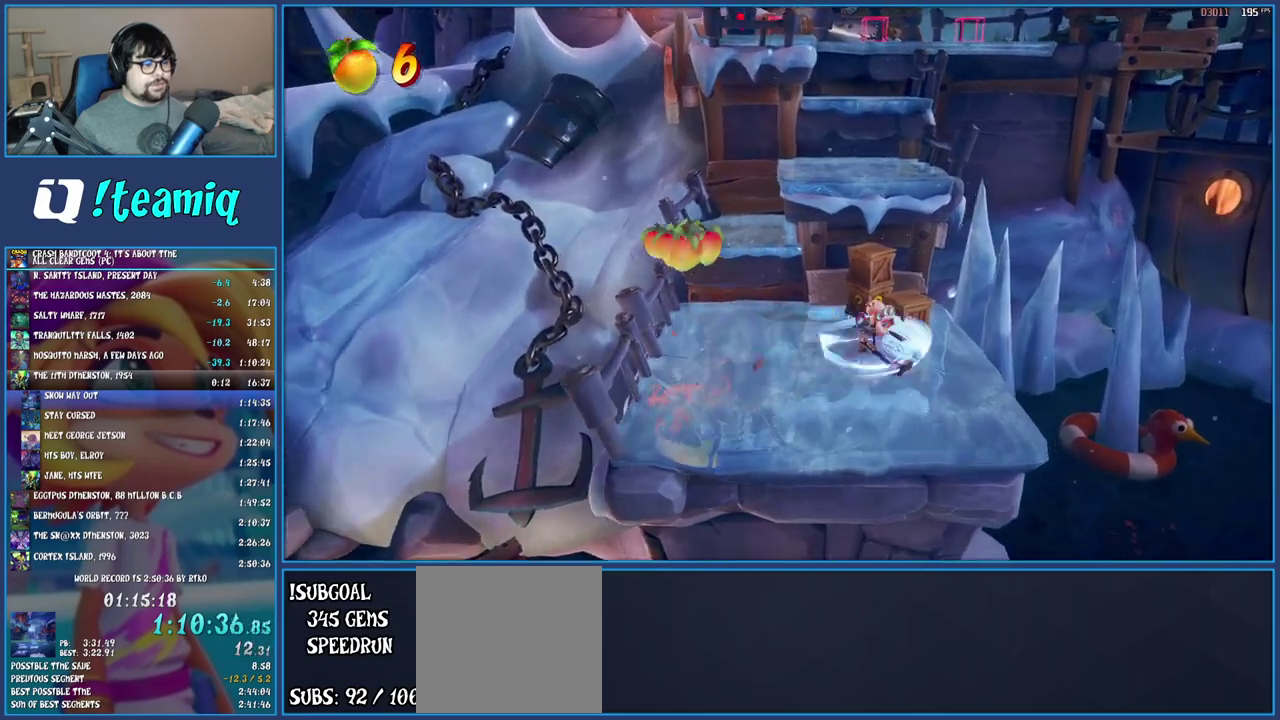
{"buttons": [], "left_stick": "up", "right_stick": "center", "events": [[33, "SQUARE", "up"], [67, "left_stick", "up"], [150, "left_stick", "up-left"], [217, "left_stick", "down-right"], [300, "CROSS", "down"], [433, "left_stick", "up"], [467, "CROSS", "up"]]}
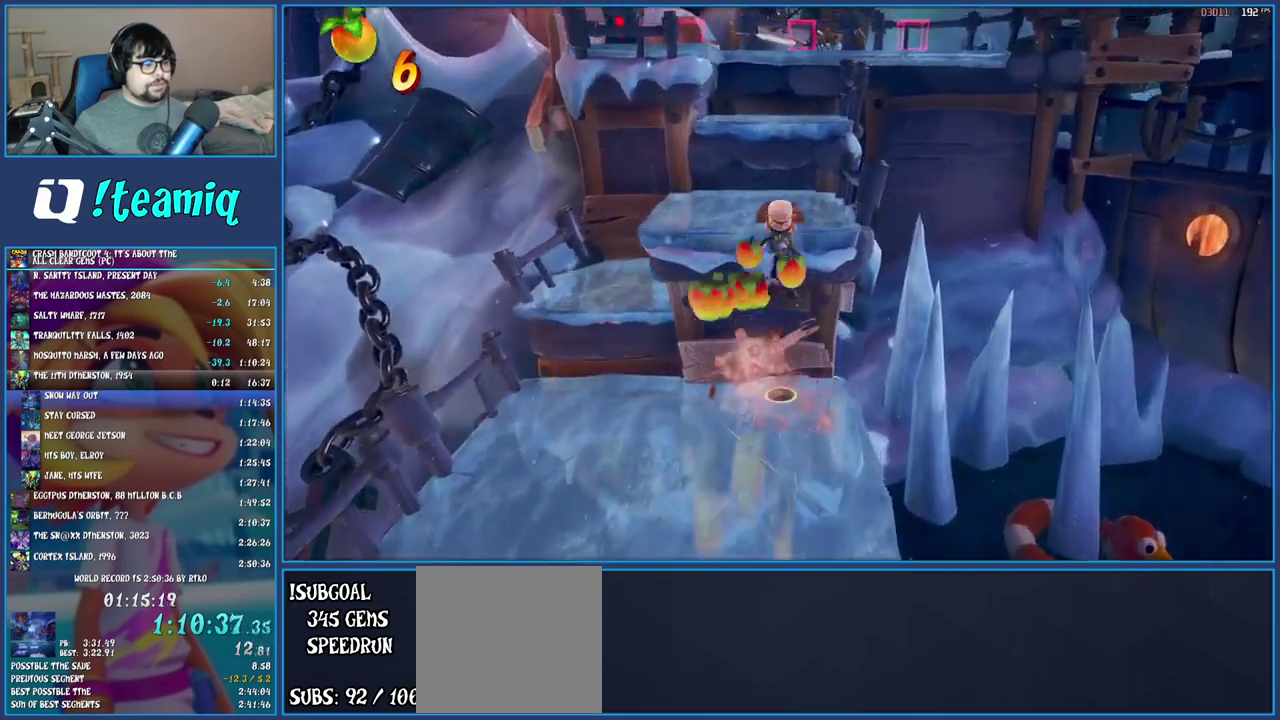
{"buttons": [], "left_stick": "up", "right_stick": "center", "events": [[117, "CROSS", "down"], [233, "CROSS", "up"]]}
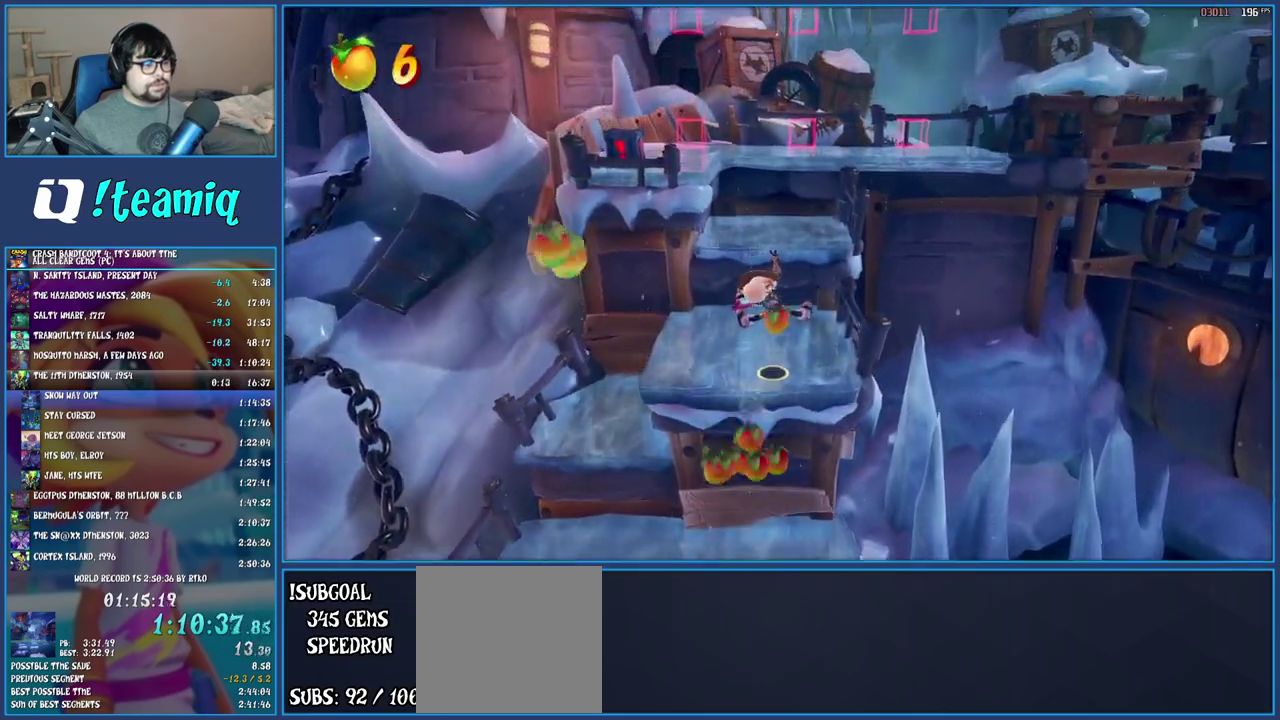
{"buttons": [], "left_stick": "up", "right_stick": "center", "events": [[300, "CROSS", "down"], [500, "CROSS", "up"]]}
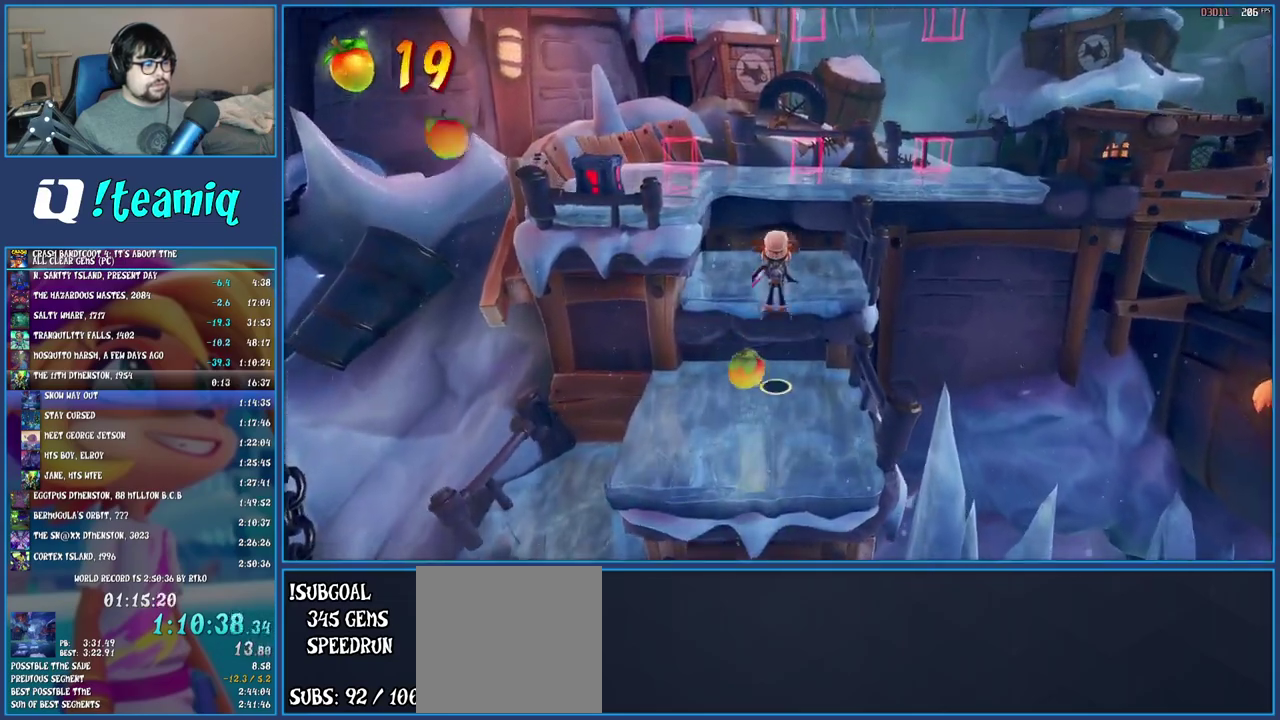
{"buttons": ["CROSS"], "left_stick": "left", "right_stick": "center", "events": [[167, "left_stick", "up-left"], [300, "CROSS", "down"], [300, "left_stick", "left"]]}
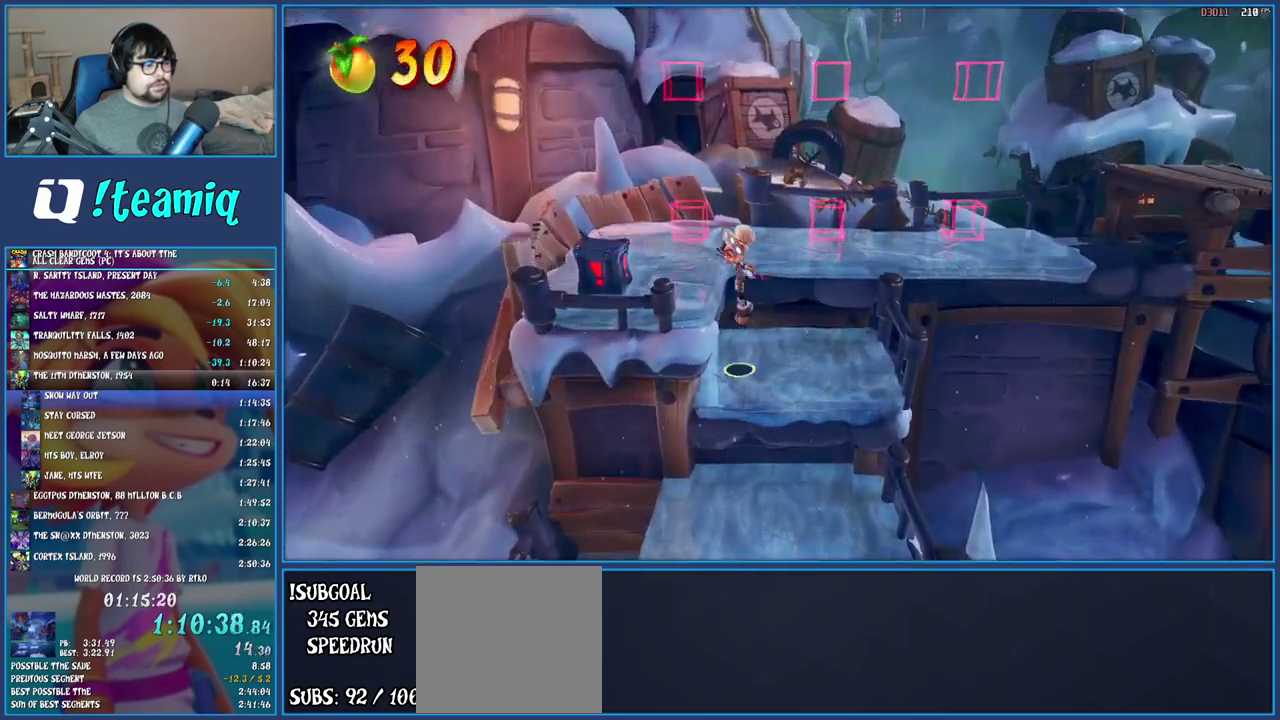
{"buttons": ["TRIANGLE"], "left_stick": "up", "right_stick": "center", "events": [[17, "left_stick", "down-left"], [50, "CROSS", "up"], [183, "SQUARE", "down"], [283, "SQUARE", "up"], [333, "left_stick", "left"], [383, "TRIANGLE", "down"], [450, "left_stick", "up"]]}
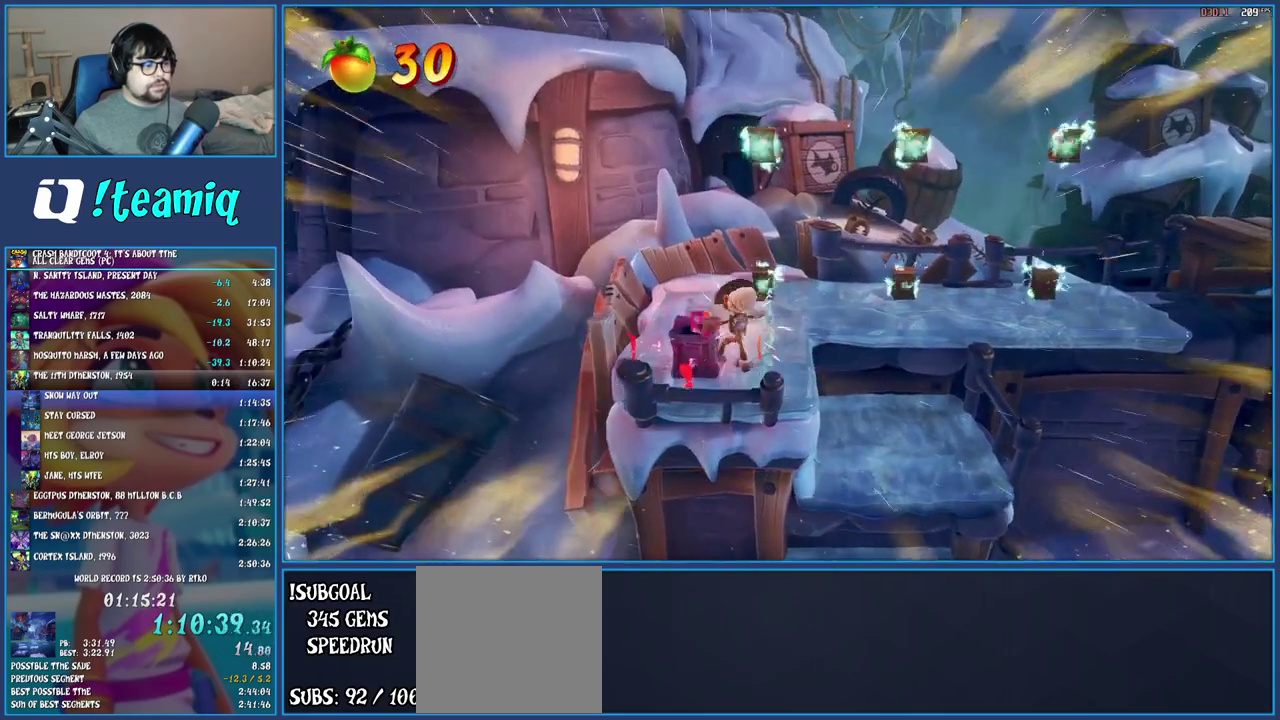
{"buttons": ["CROSS"], "left_stick": "up", "right_stick": "center", "events": [[17, "TRIANGLE", "up"], [500, "CROSS", "down"]]}
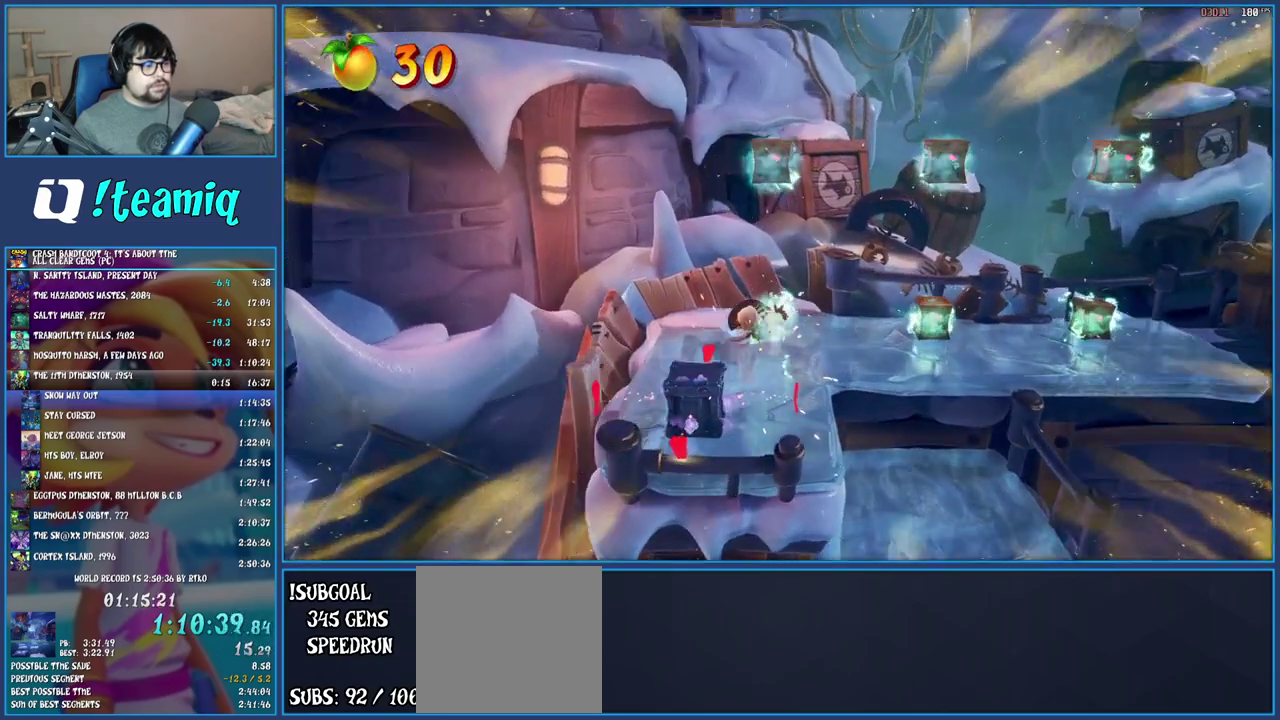
{"buttons": [], "left_stick": "right", "right_stick": "center", "events": [[117, "left_stick", "up-right"], [250, "CROSS", "up"], [317, "left_stick", "right"]]}
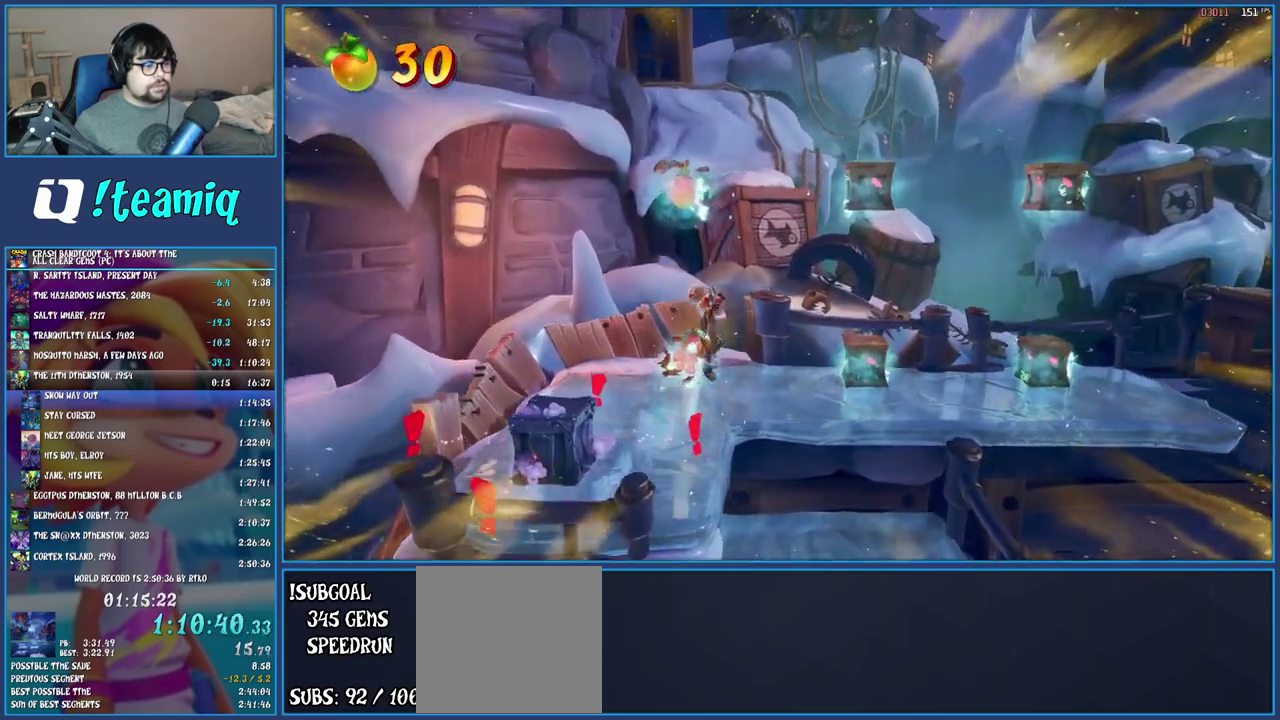
{"buttons": [], "left_stick": "right", "right_stick": "center", "events": [[200, "CROSS", "down"], [417, "CROSS", "up"]]}
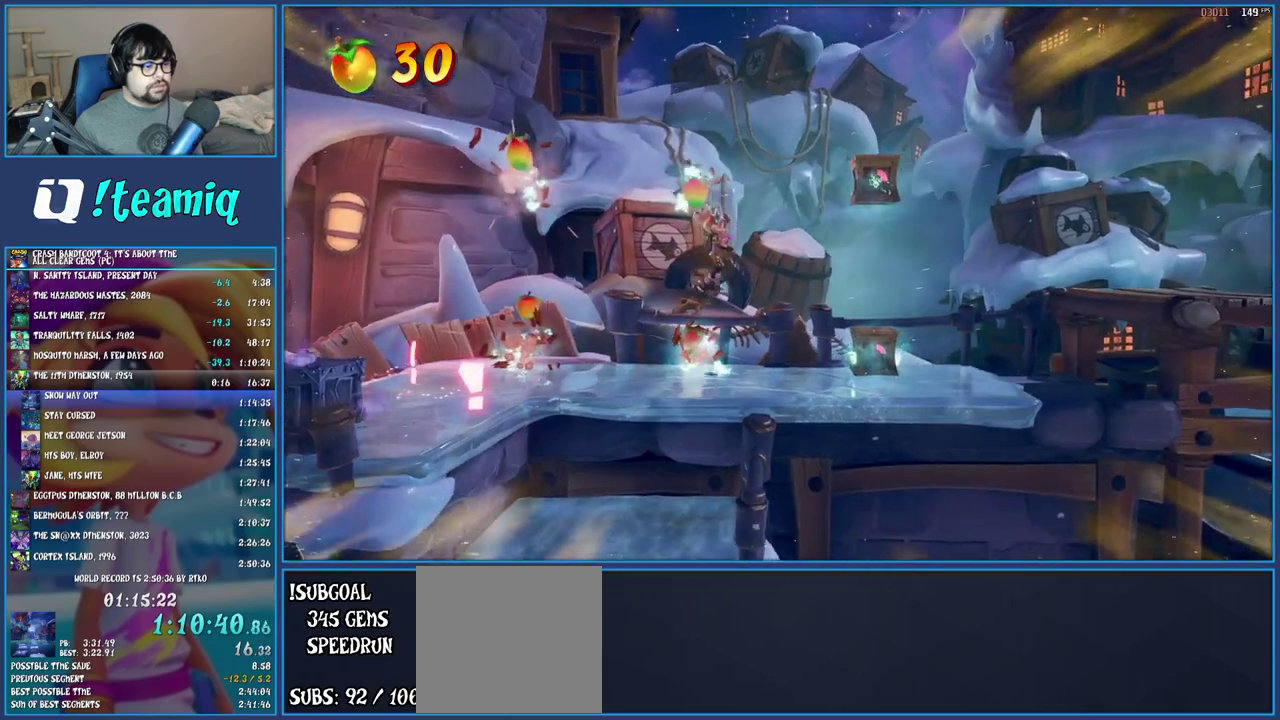
{"buttons": [], "left_stick": "right", "right_stick": "center", "events": [[283, "CROSS", "down"], [500, "CROSS", "up"]]}
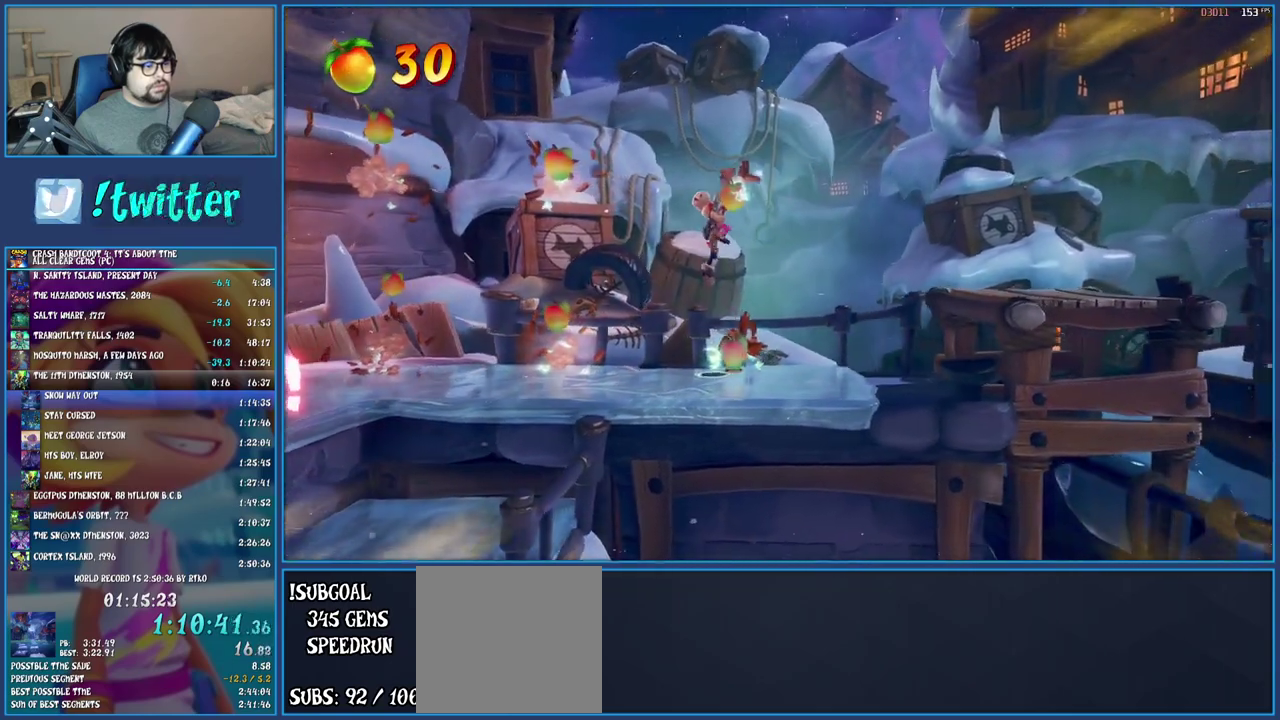
{"buttons": ["CROSS"], "left_stick": "right", "right_stick": "center", "events": [[400, "CROSS", "down"]]}
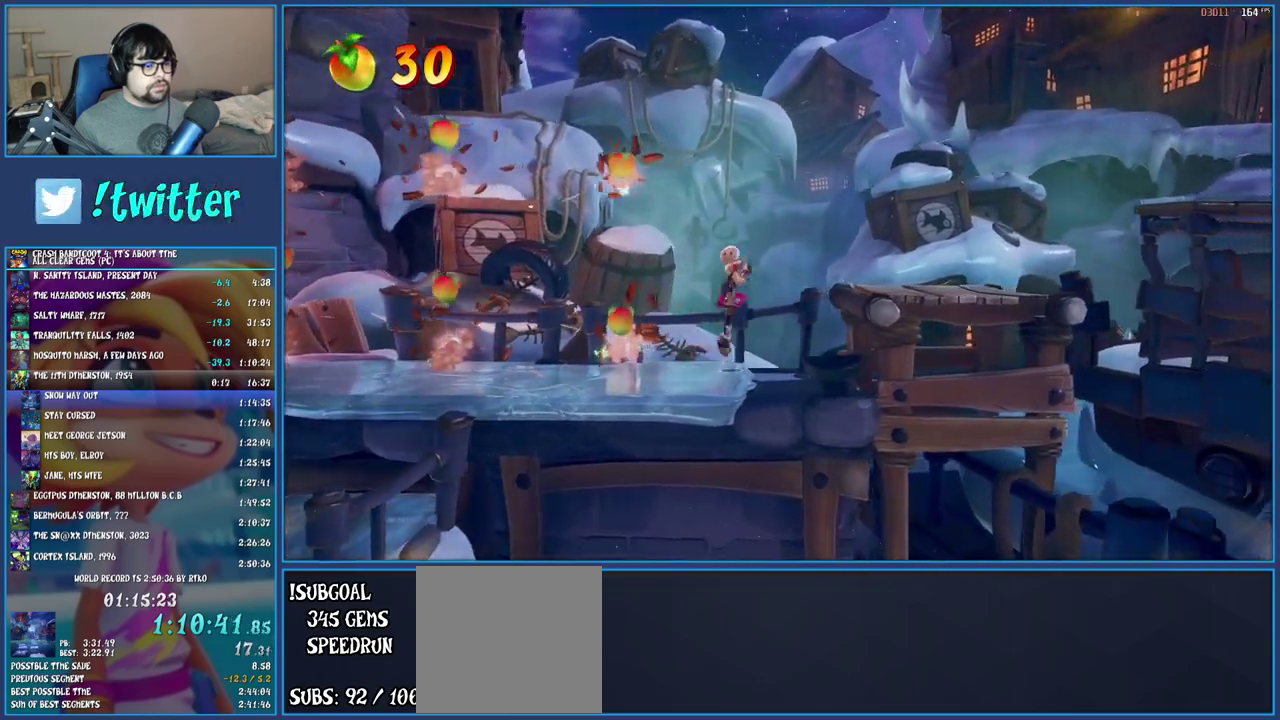
{"buttons": [], "left_stick": "right", "right_stick": "center", "events": [[200, "CROSS", "up"]]}
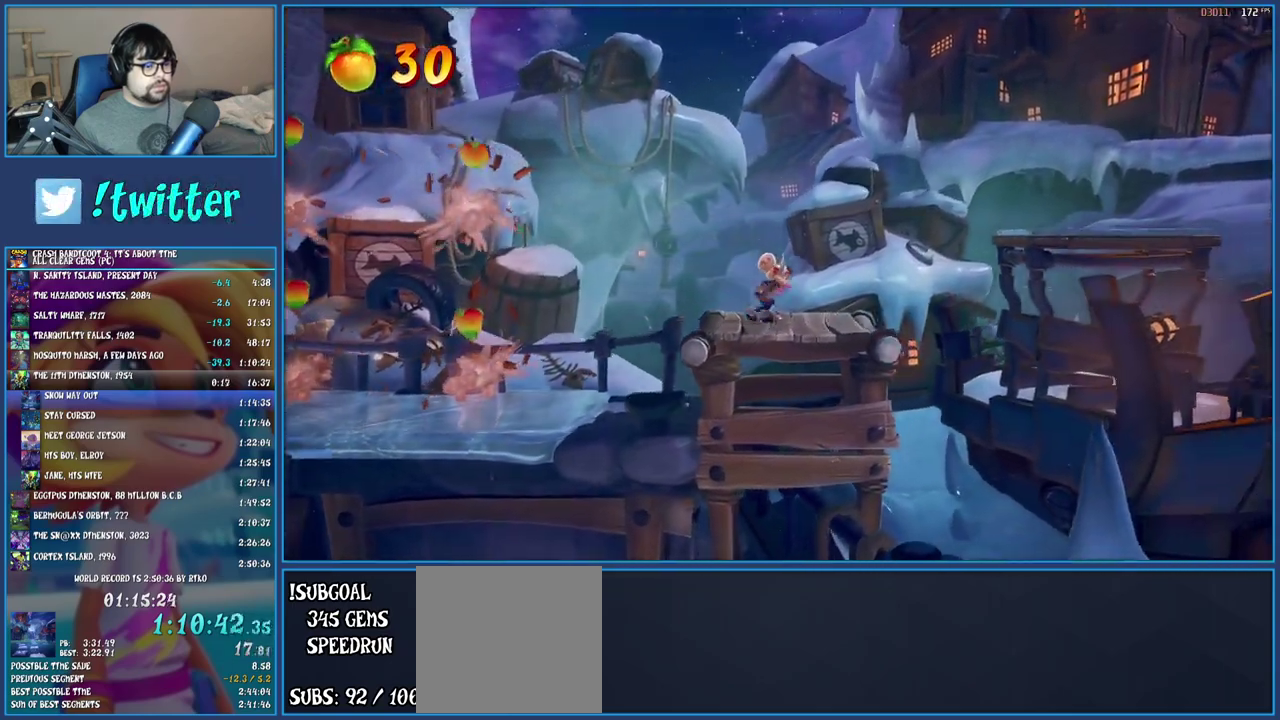
{"buttons": [], "left_stick": "right", "right_stick": "center", "events": [[183, "CROSS", "down"], [450, "CROSS", "up"]]}
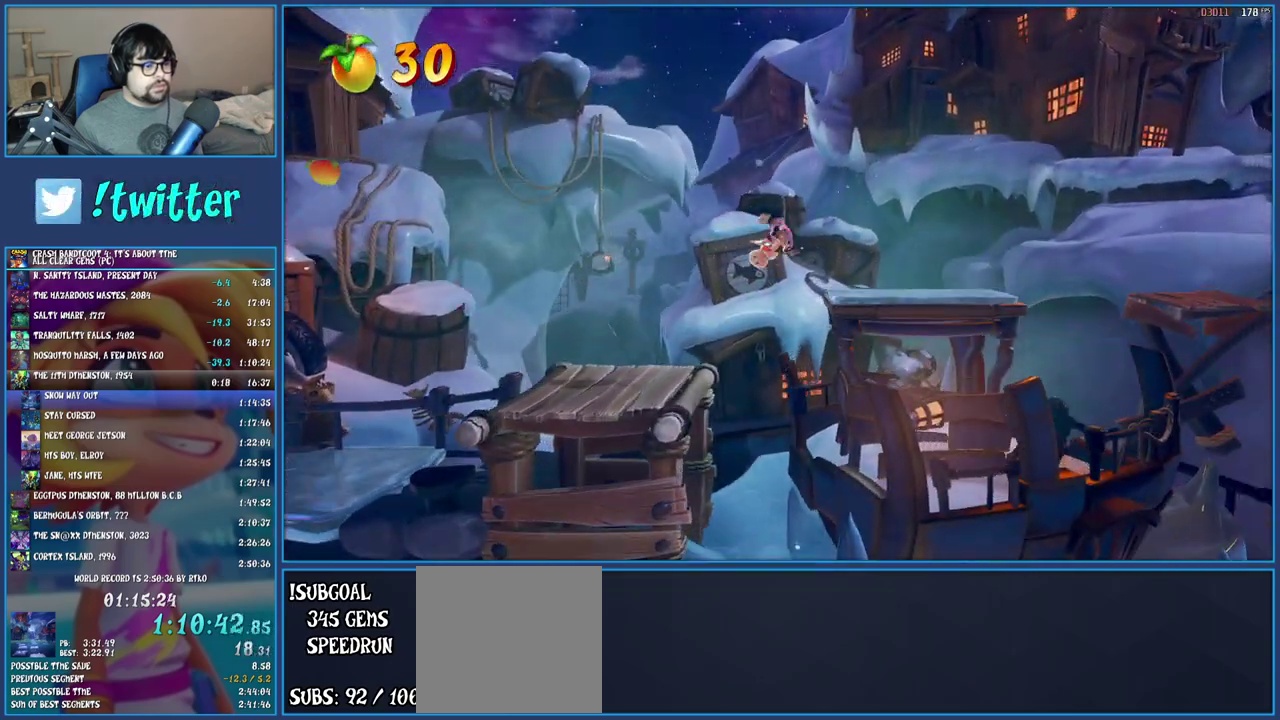
{"buttons": [], "left_stick": "right", "right_stick": "center", "events": [[83, "TRIANGLE", "down"], [233, "TRIANGLE", "up"]]}
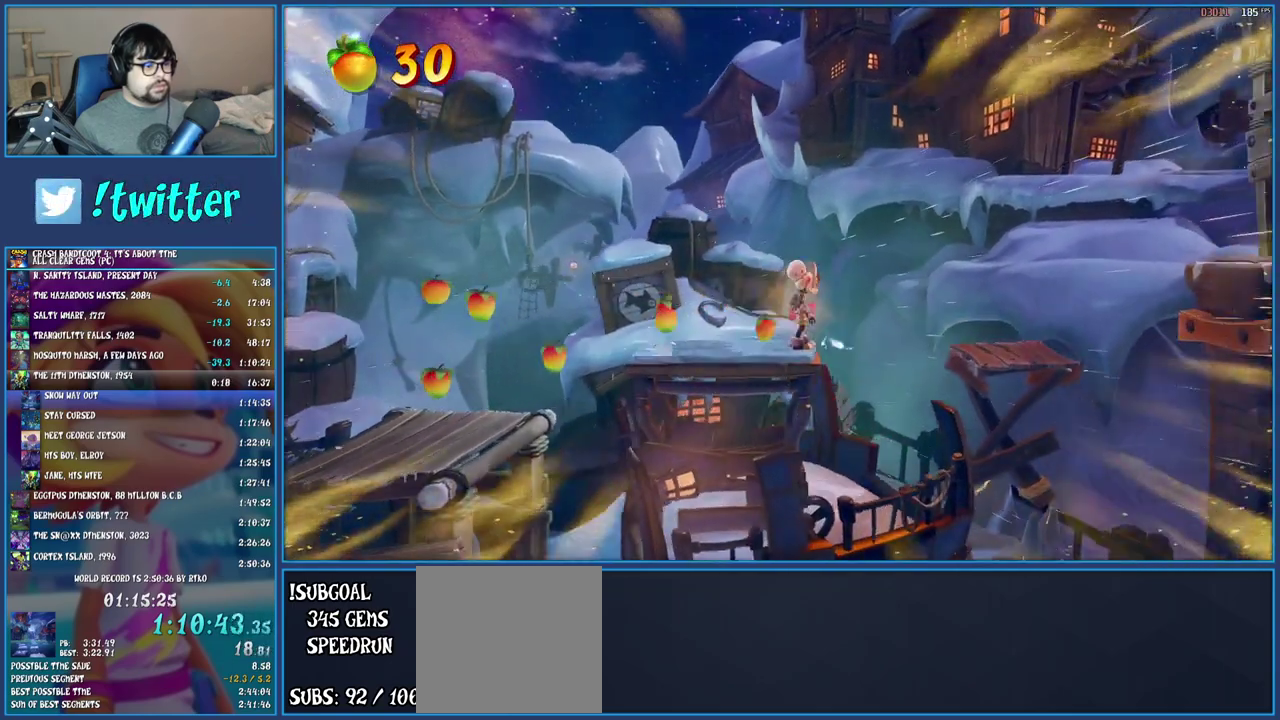
{"buttons": ["CROSS"], "left_stick": "right", "right_stick": "center", "events": [[200, "SQUARE", "down"], [350, "SQUARE", "up"], [433, "CROSS", "down"]]}
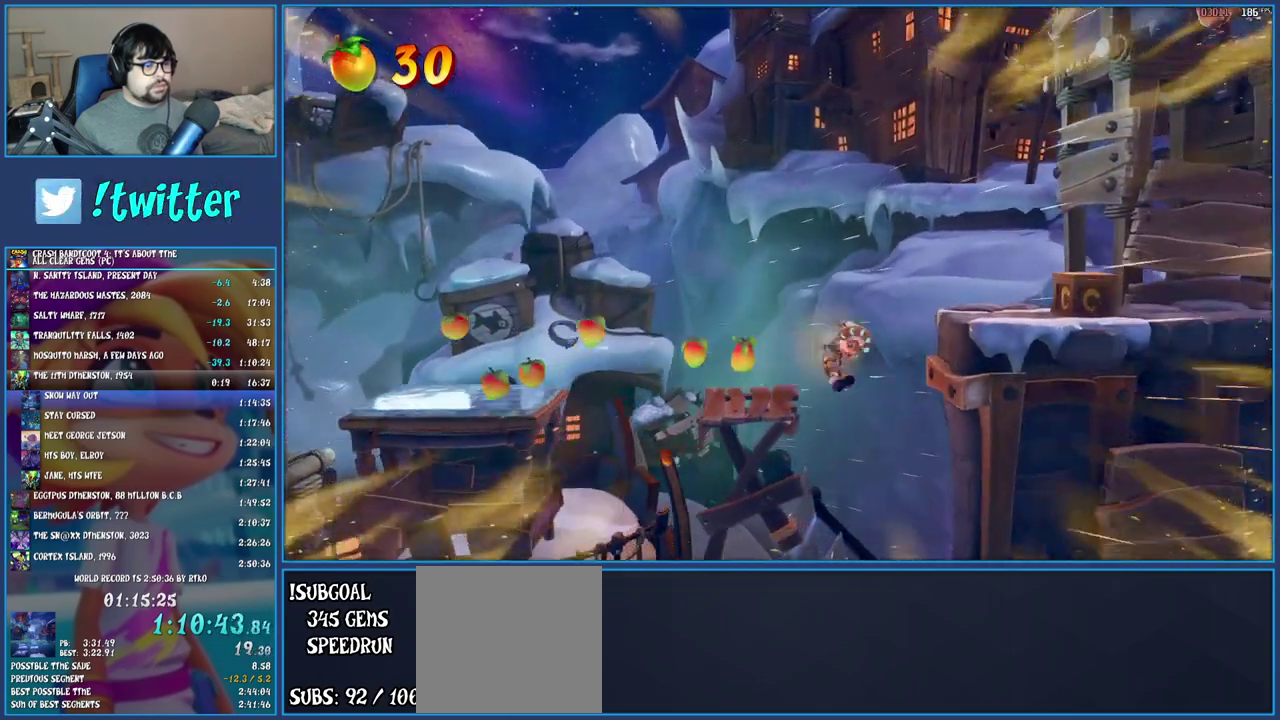
{"buttons": [], "left_stick": "right", "right_stick": "center", "events": [[233, "CROSS", "up"]]}
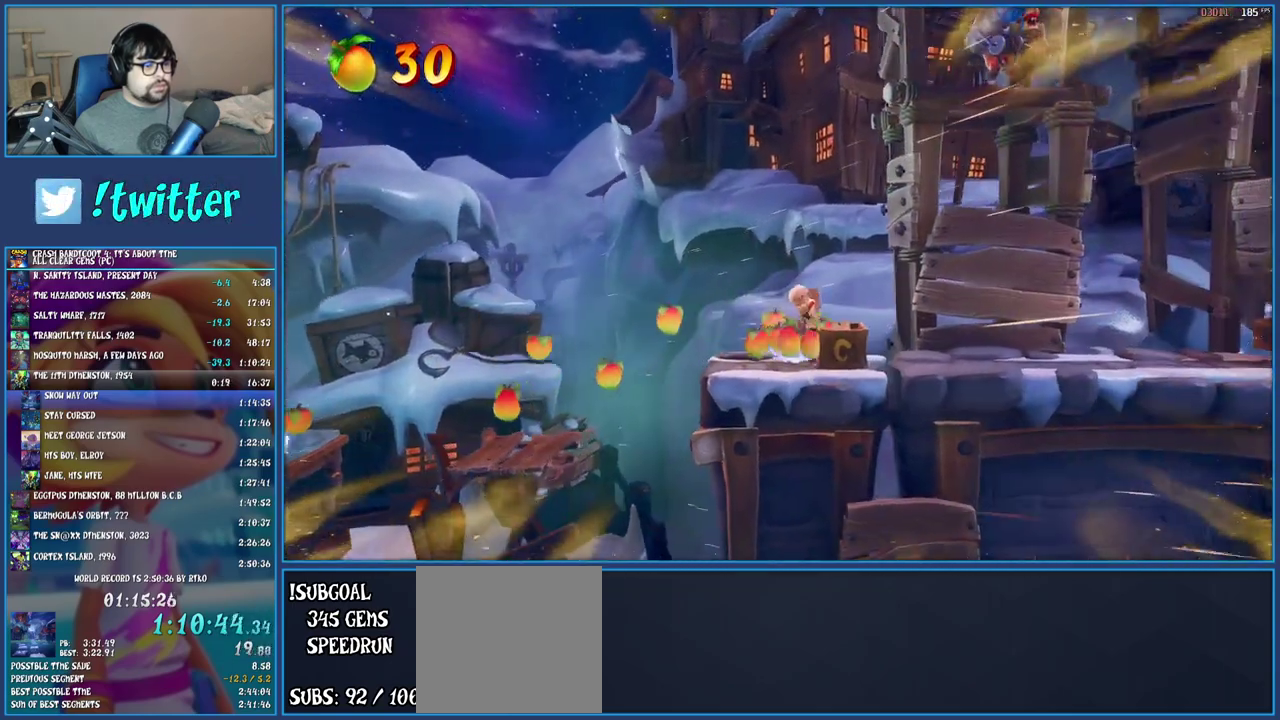
{"buttons": [], "left_stick": "right", "right_stick": "center", "events": [[133, "SQUARE", "down"], [283, "SQUARE", "up"]]}
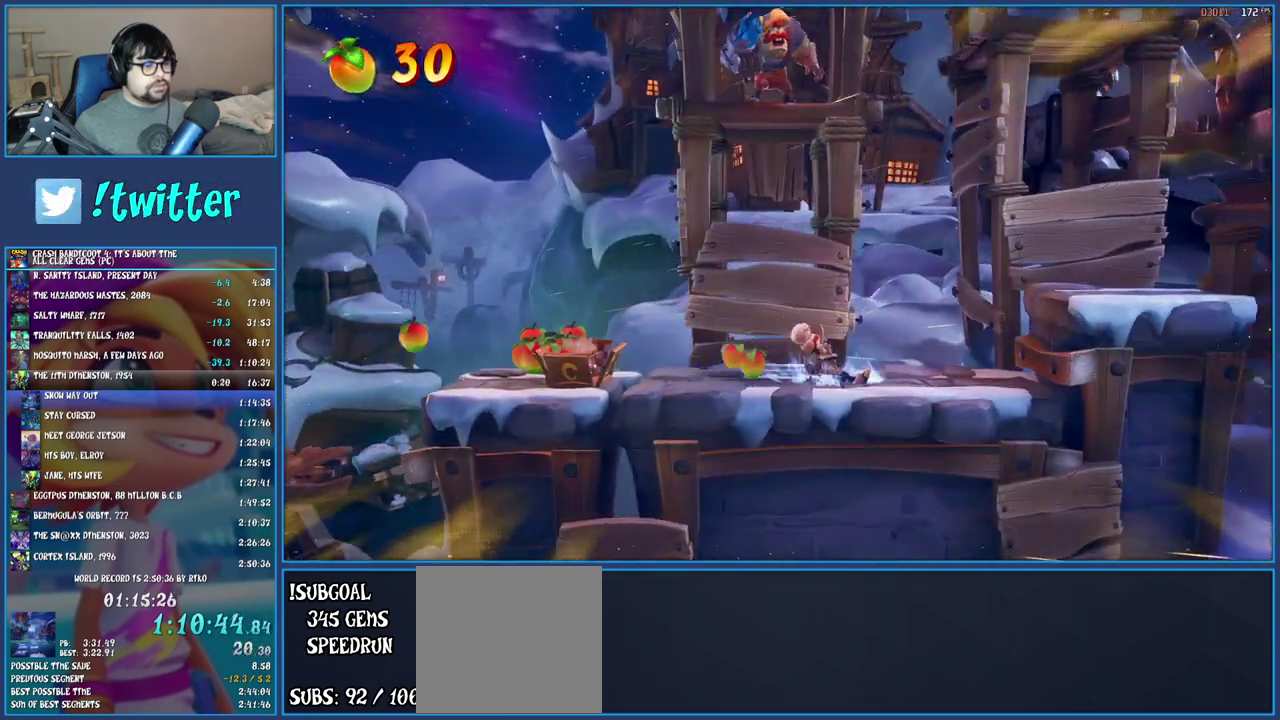
{"buttons": [], "left_stick": "right", "right_stick": "center", "events": [[67, "SQUARE", "down"], [117, "CROSS", "down"], [450, "SQUARE", "up"], [467, "CROSS", "up"]]}
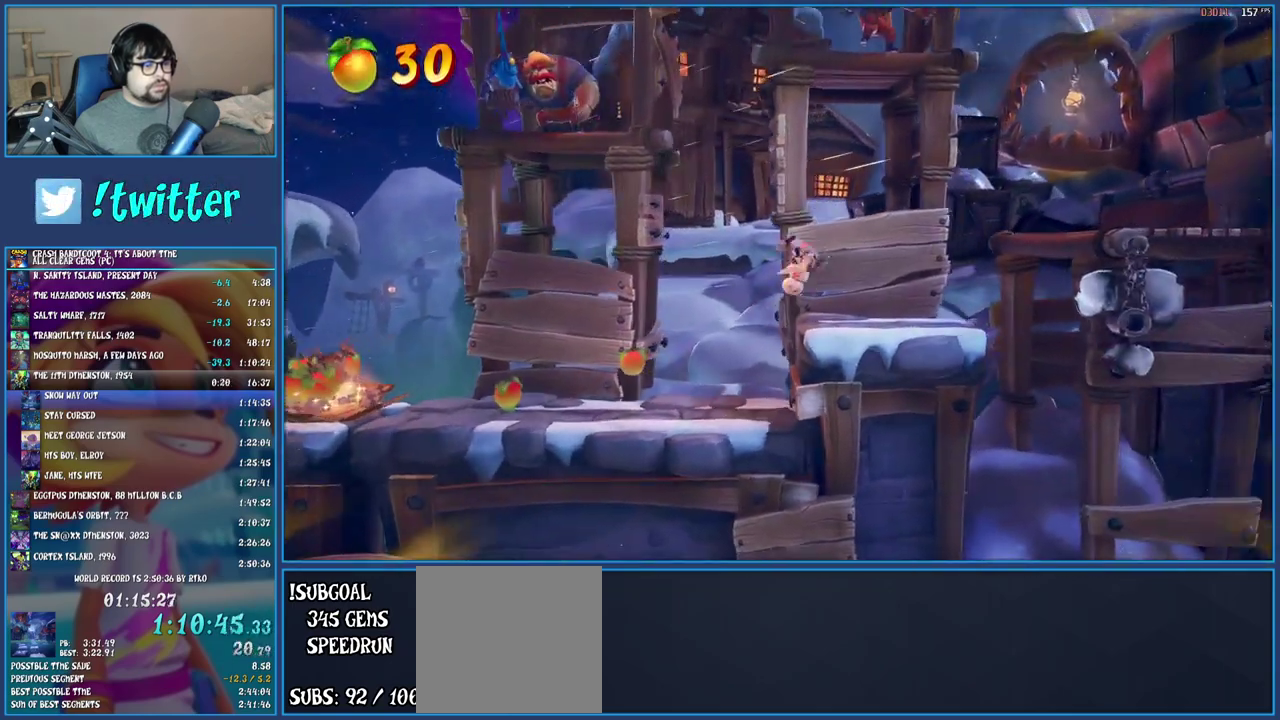
{"buttons": ["CROSS"], "left_stick": "right", "right_stick": "center", "events": [[200, "CROSS", "down"]]}